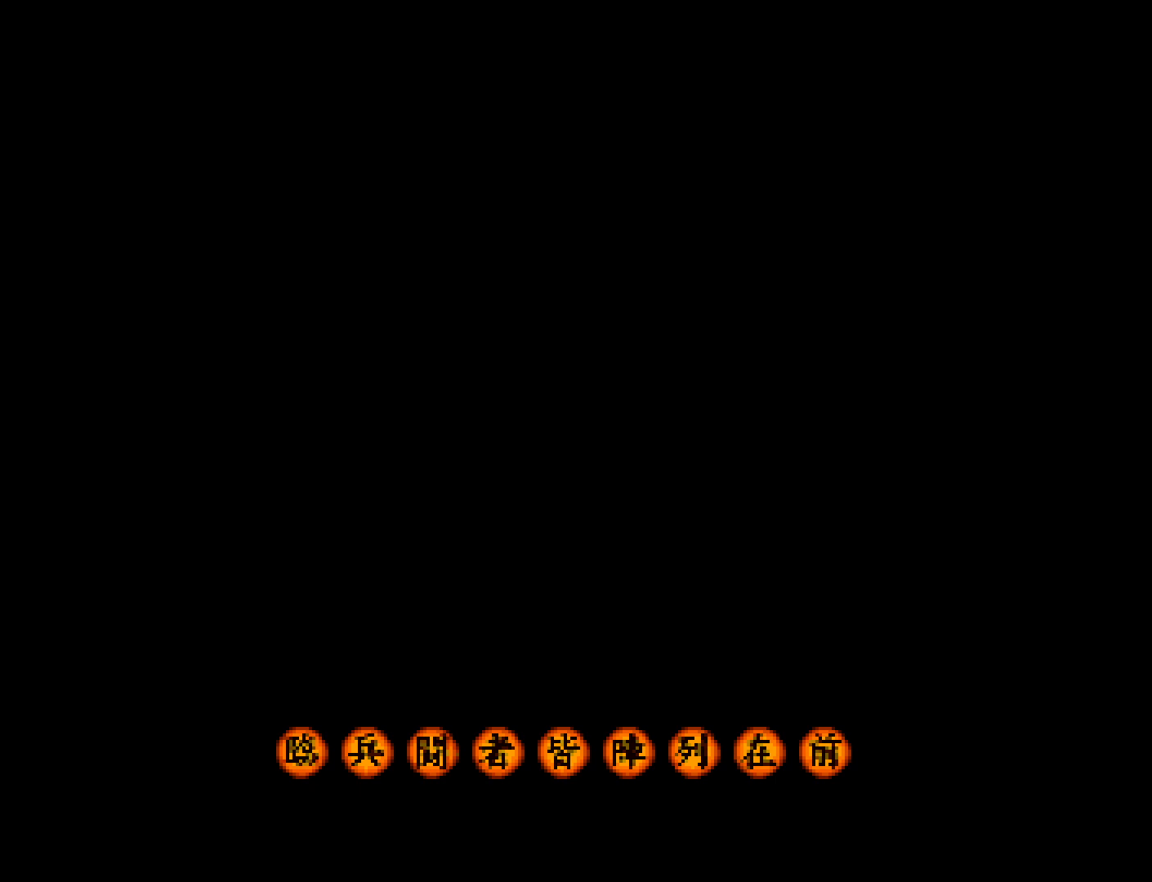
Gameplay with a controller (PlayStation layout); each line is a JSON object with the inputs held at the frame after it. "button_events" lists button changes between this image and that frame as [ms after this image, input, new state], when the widget could be followed in between (sticks are given only as held states). This document gives stick clicks only as held states, not as events. Not read: R3 right_stick.
{"buttons": ["DPAD_UP"], "left_stick": "center", "button_events": []}
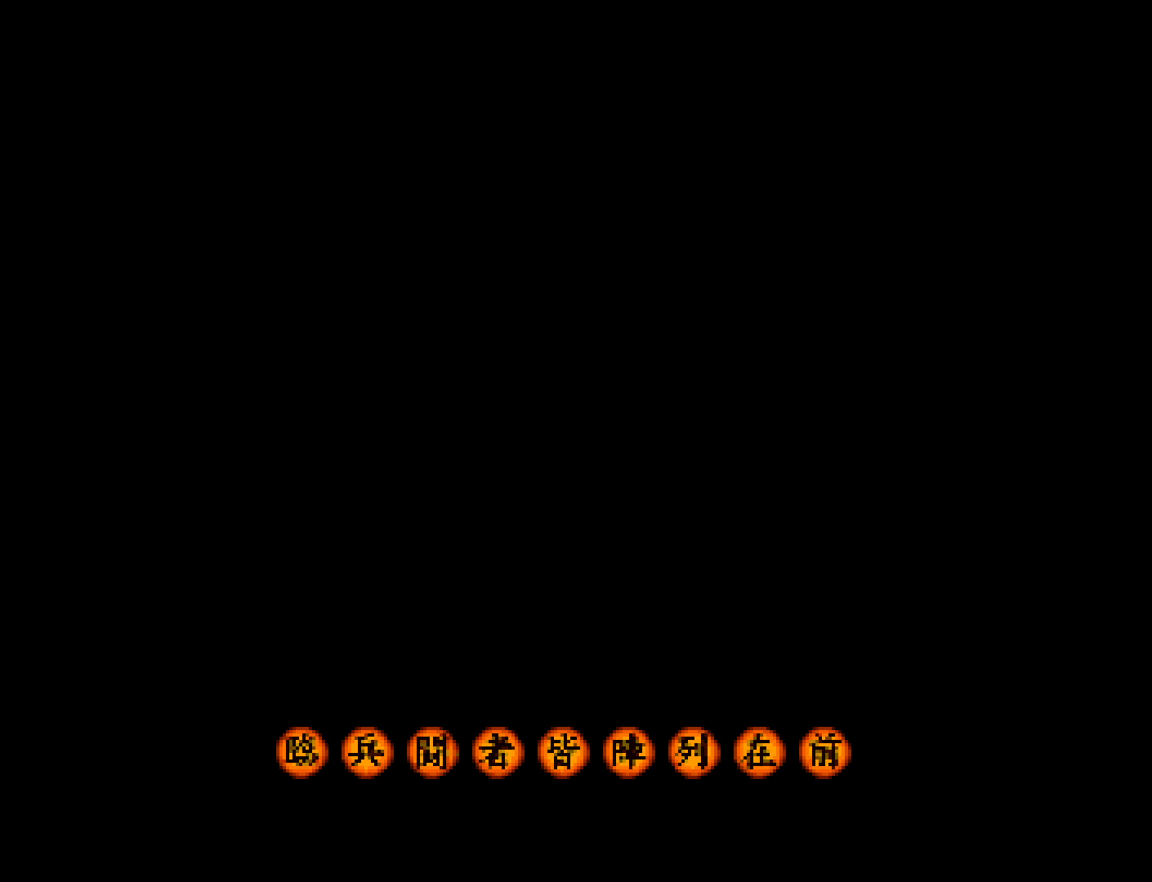
{"buttons": ["DPAD_UP"], "left_stick": "center", "button_events": []}
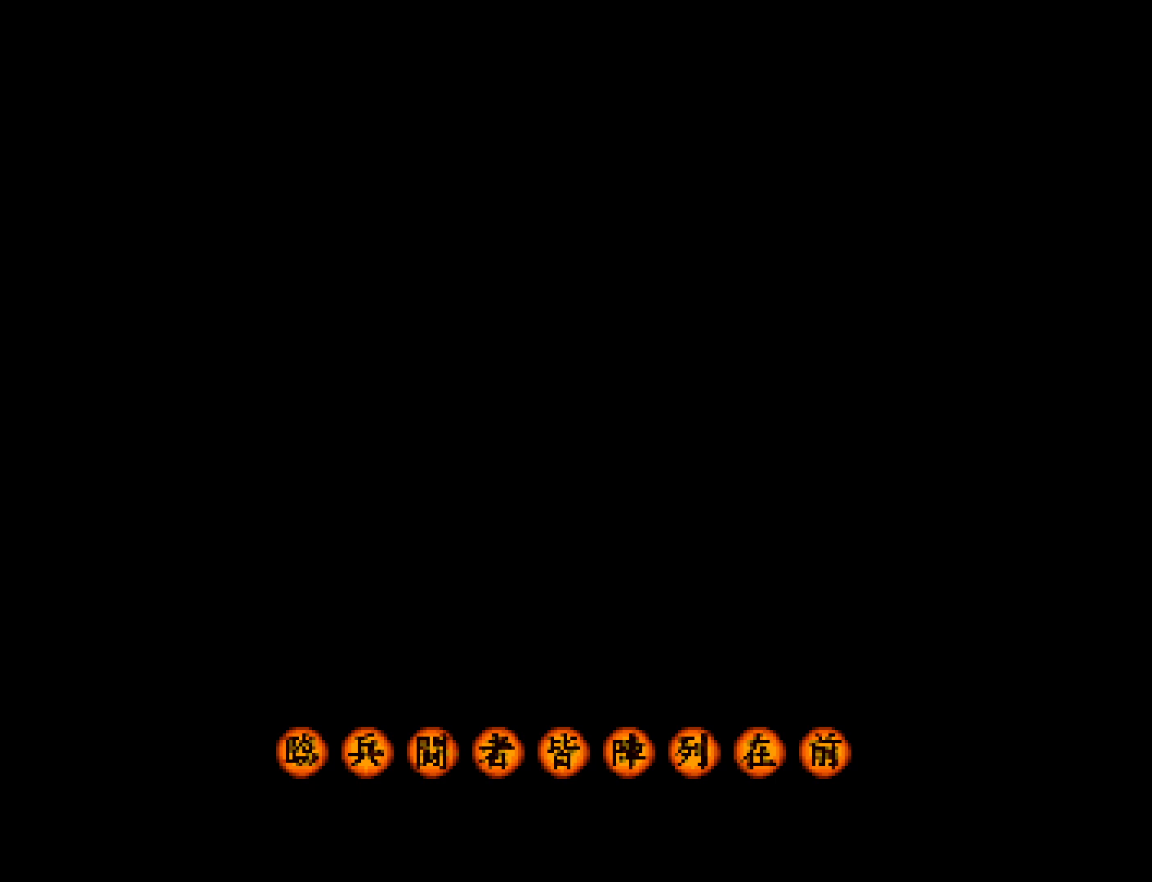
{"buttons": ["DPAD_UP"], "left_stick": "center", "button_events": []}
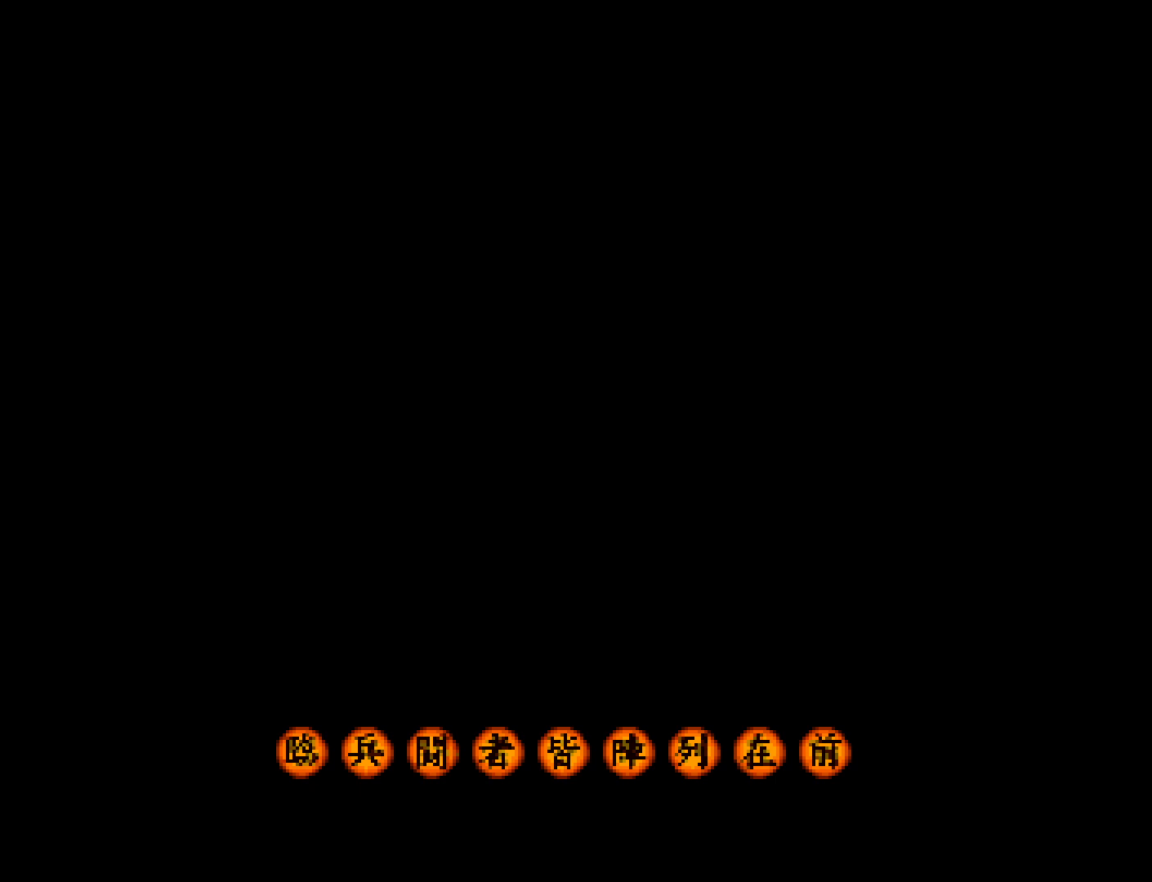
{"buttons": ["DPAD_UP"], "left_stick": "center", "button_events": []}
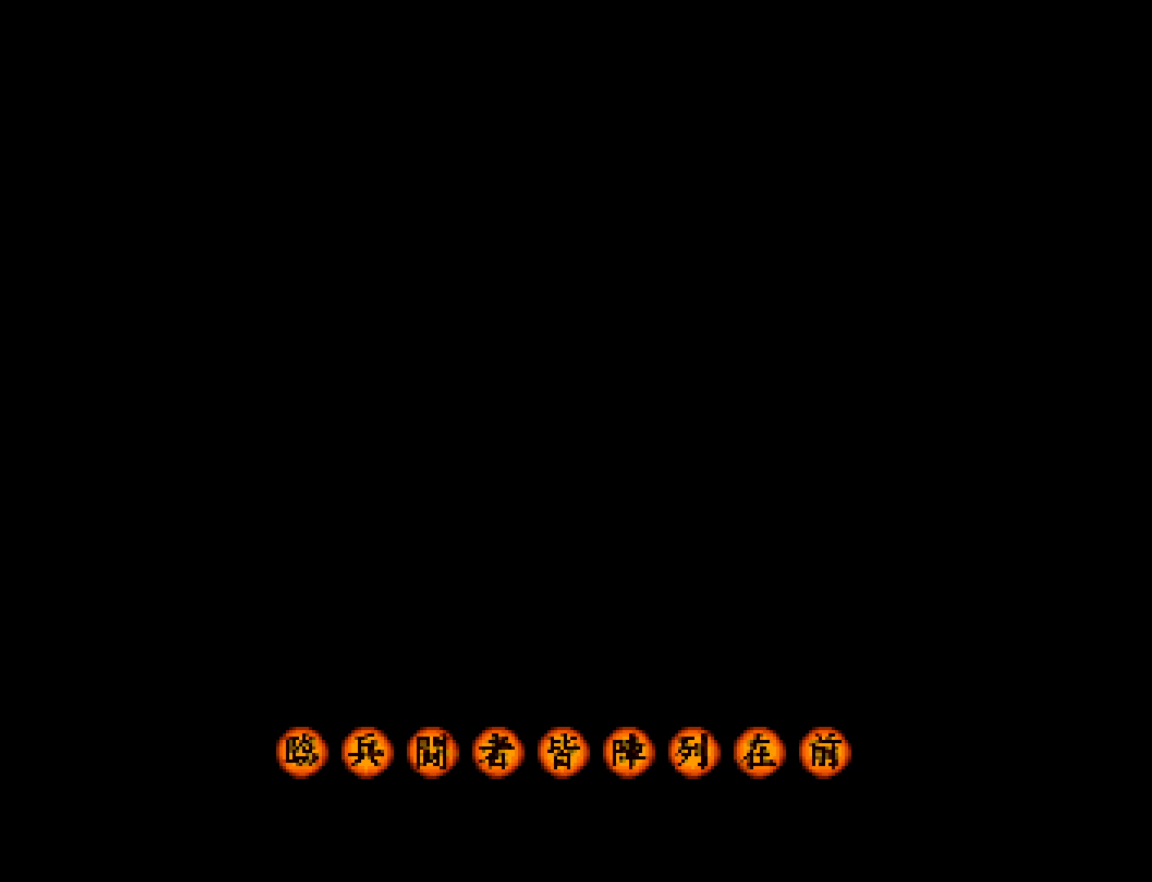
{"buttons": ["DPAD_UP"], "left_stick": "center", "button_events": []}
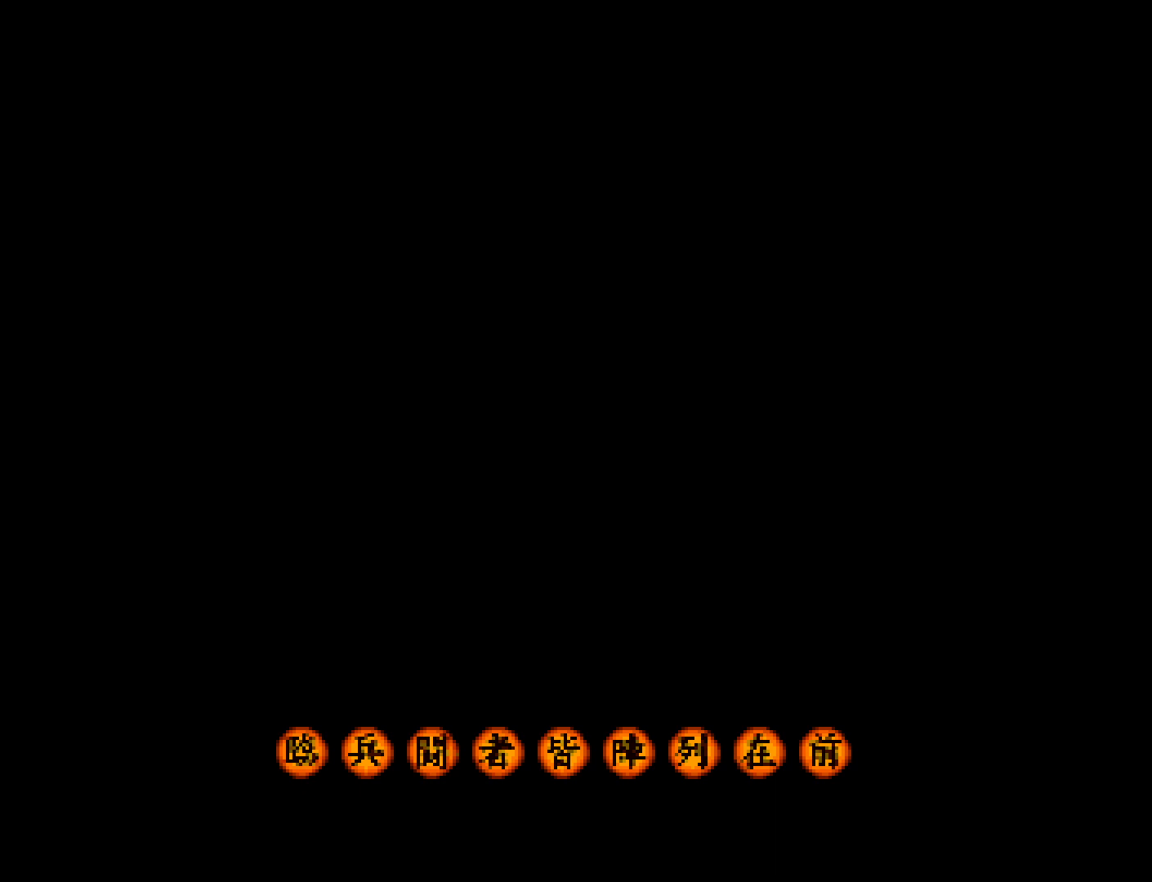
{"buttons": ["DPAD_UP"], "left_stick": "center", "button_events": []}
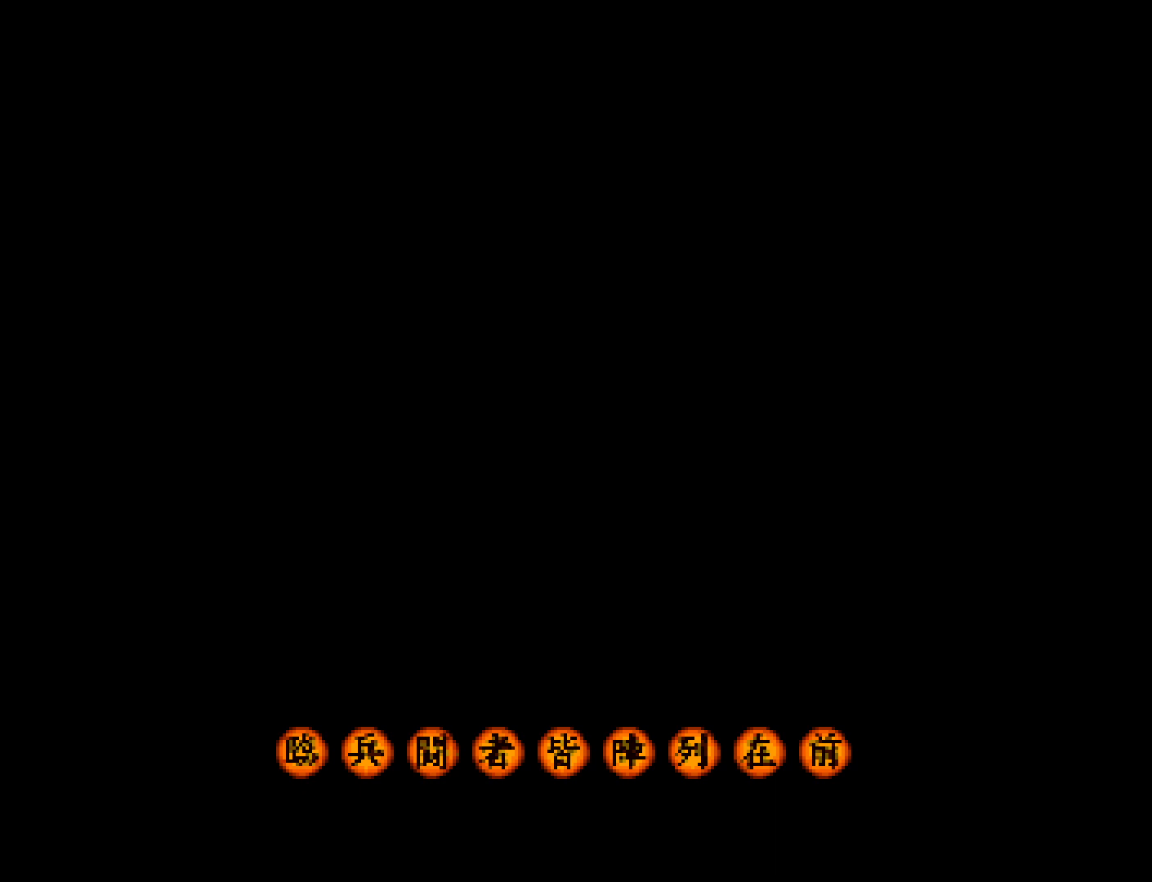
{"buttons": ["DPAD_UP"], "left_stick": "center", "button_events": []}
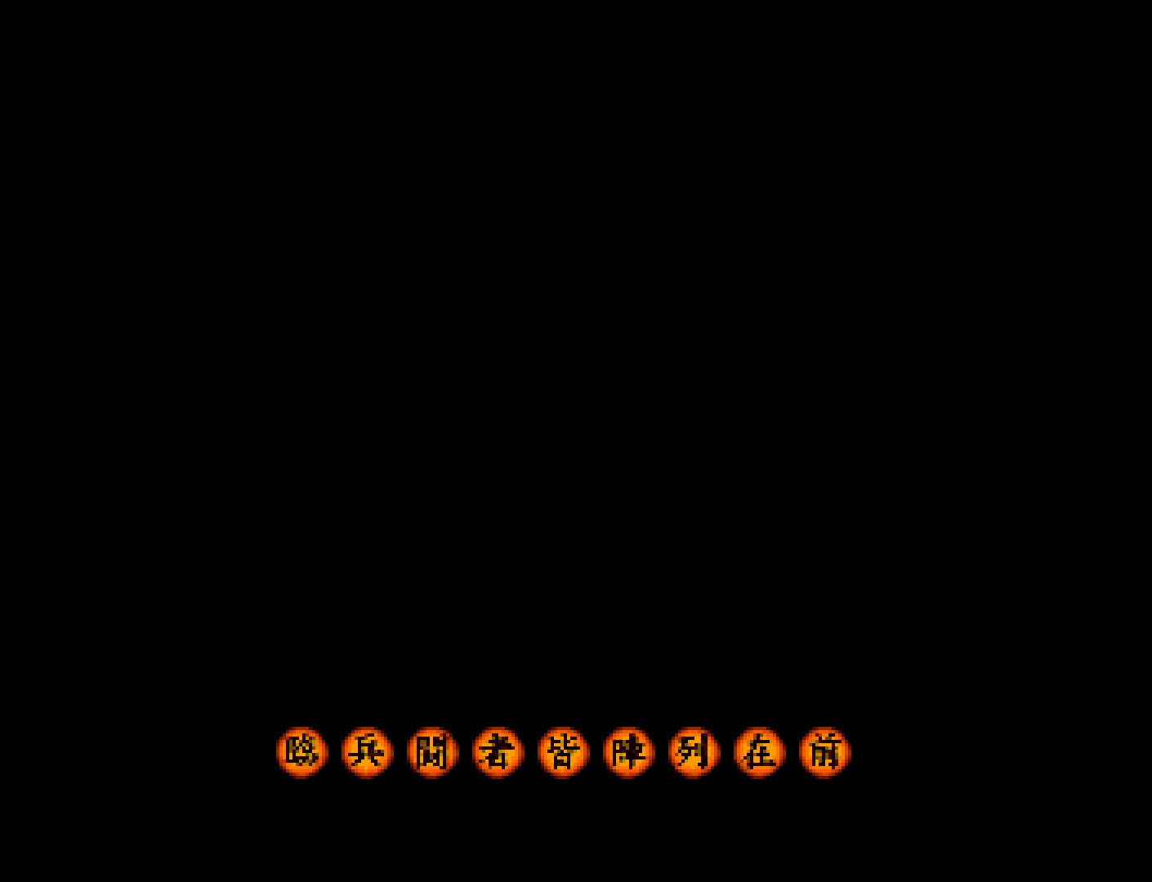
{"buttons": ["DPAD_UP"], "left_stick": "center", "button_events": []}
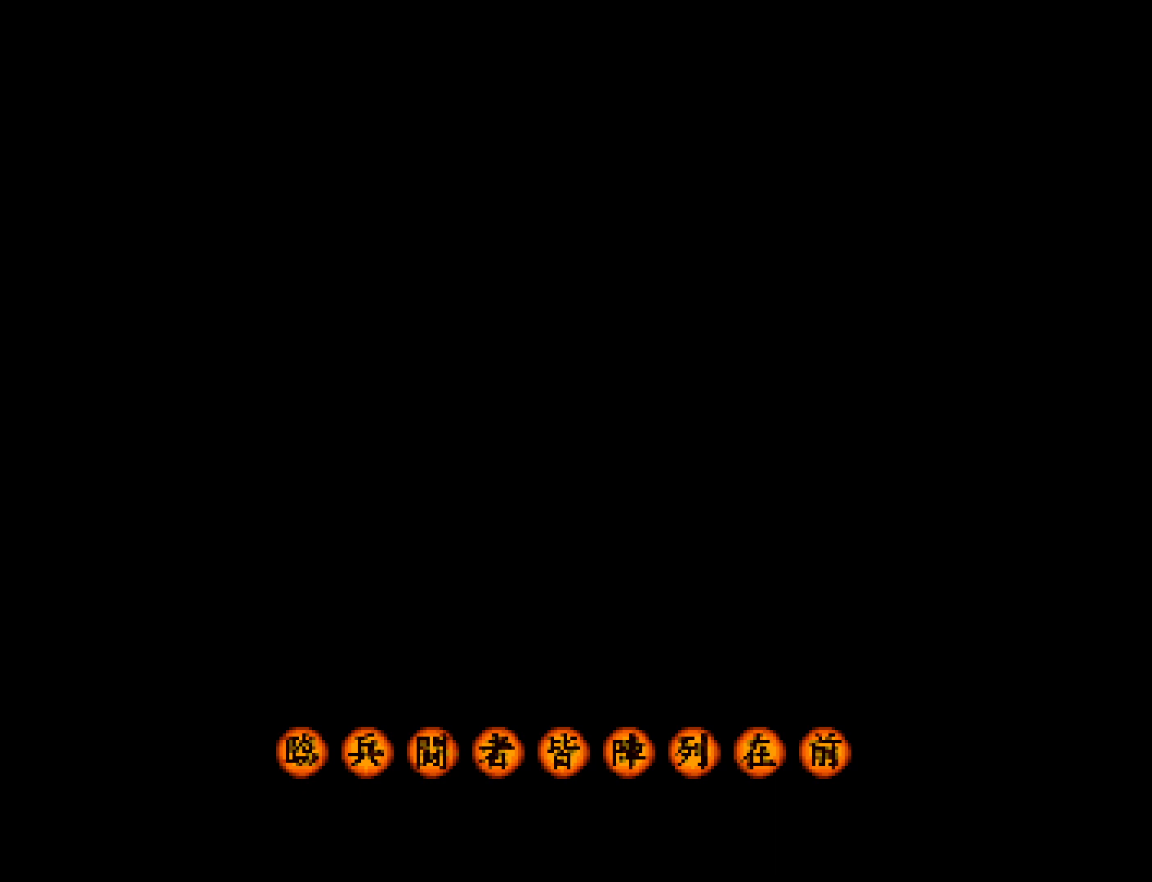
{"buttons": ["DPAD_UP"], "left_stick": "center", "button_events": []}
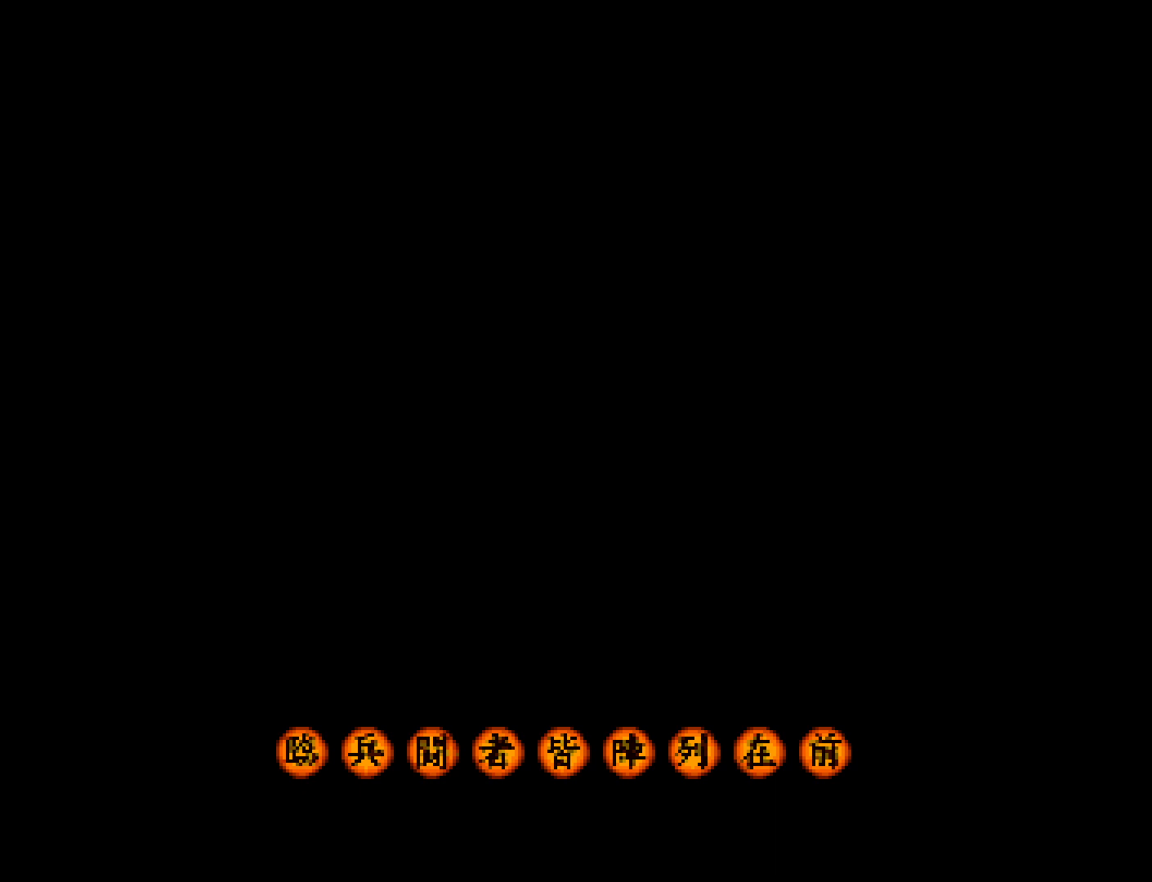
{"buttons": ["DPAD_UP"], "left_stick": "center", "button_events": []}
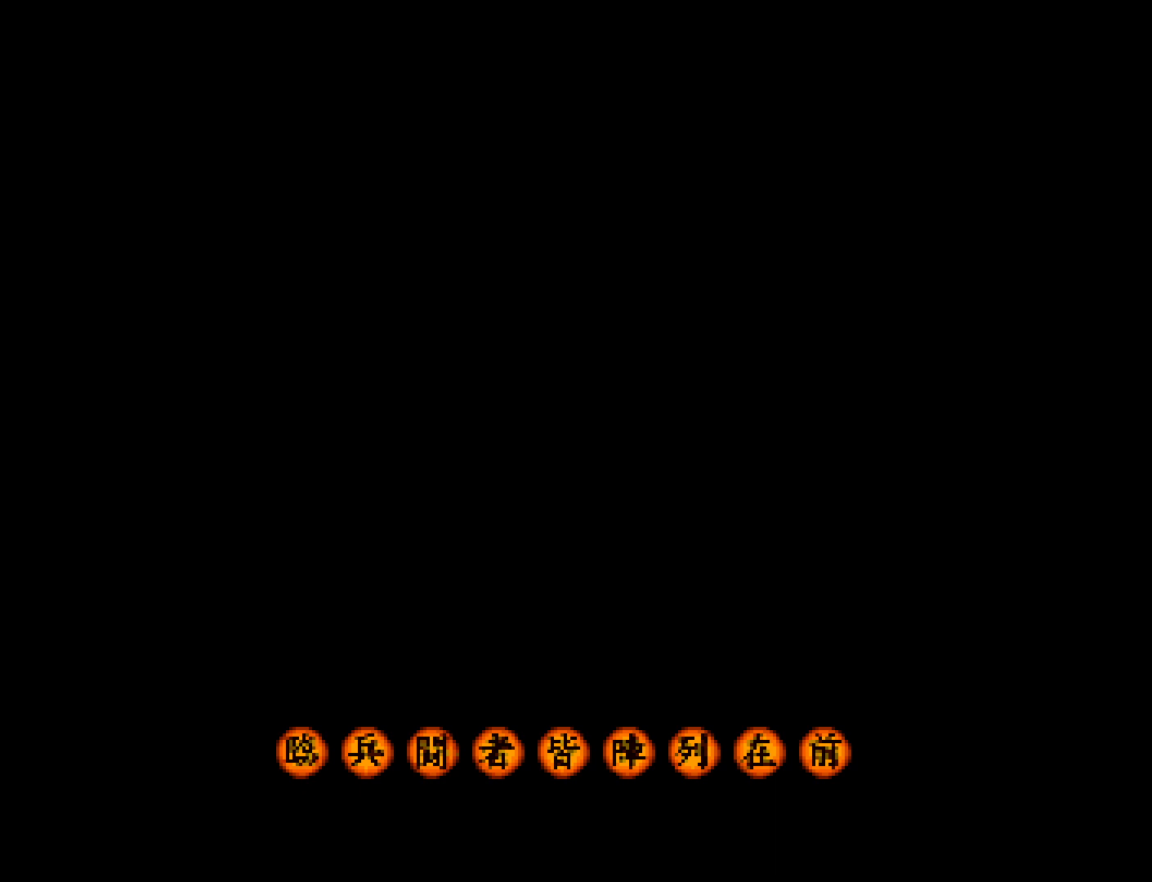
{"buttons": ["DPAD_UP"], "left_stick": "center", "button_events": []}
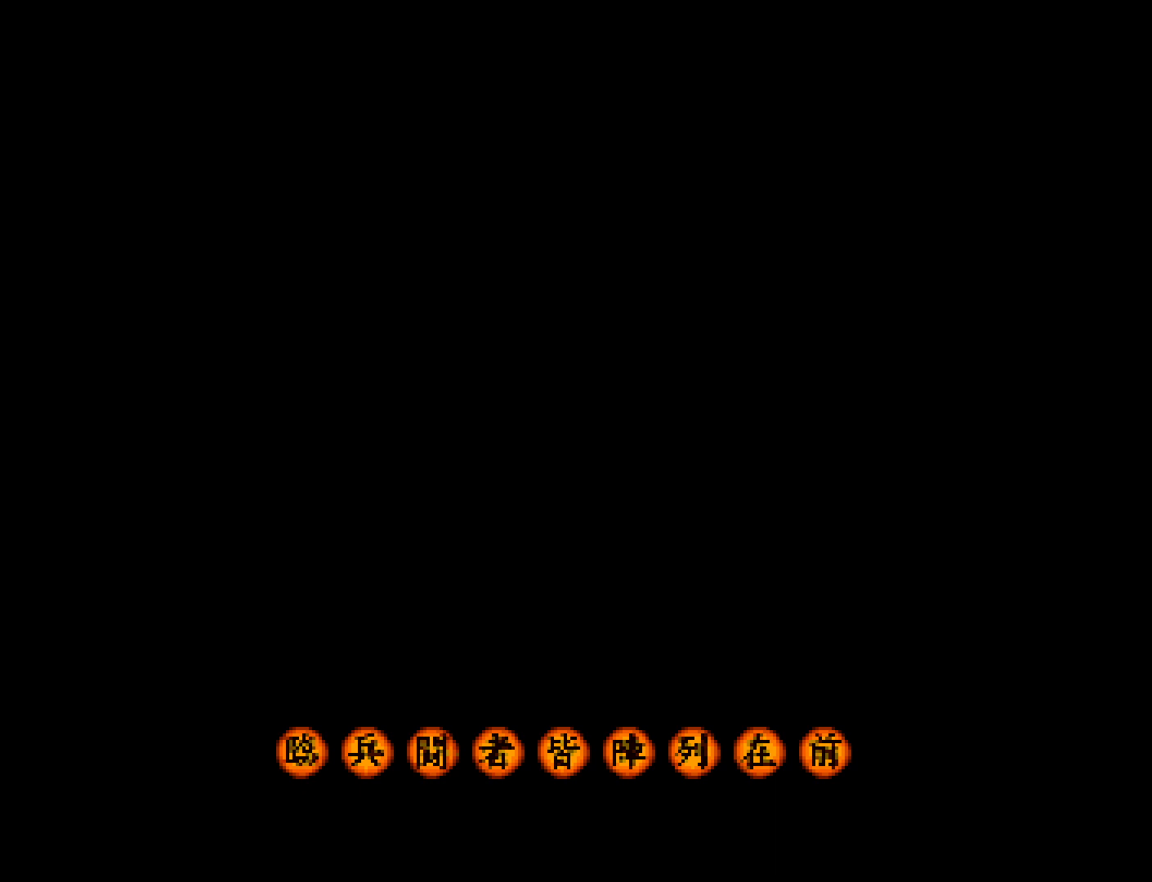
{"buttons": ["DPAD_UP"], "left_stick": "center", "button_events": []}
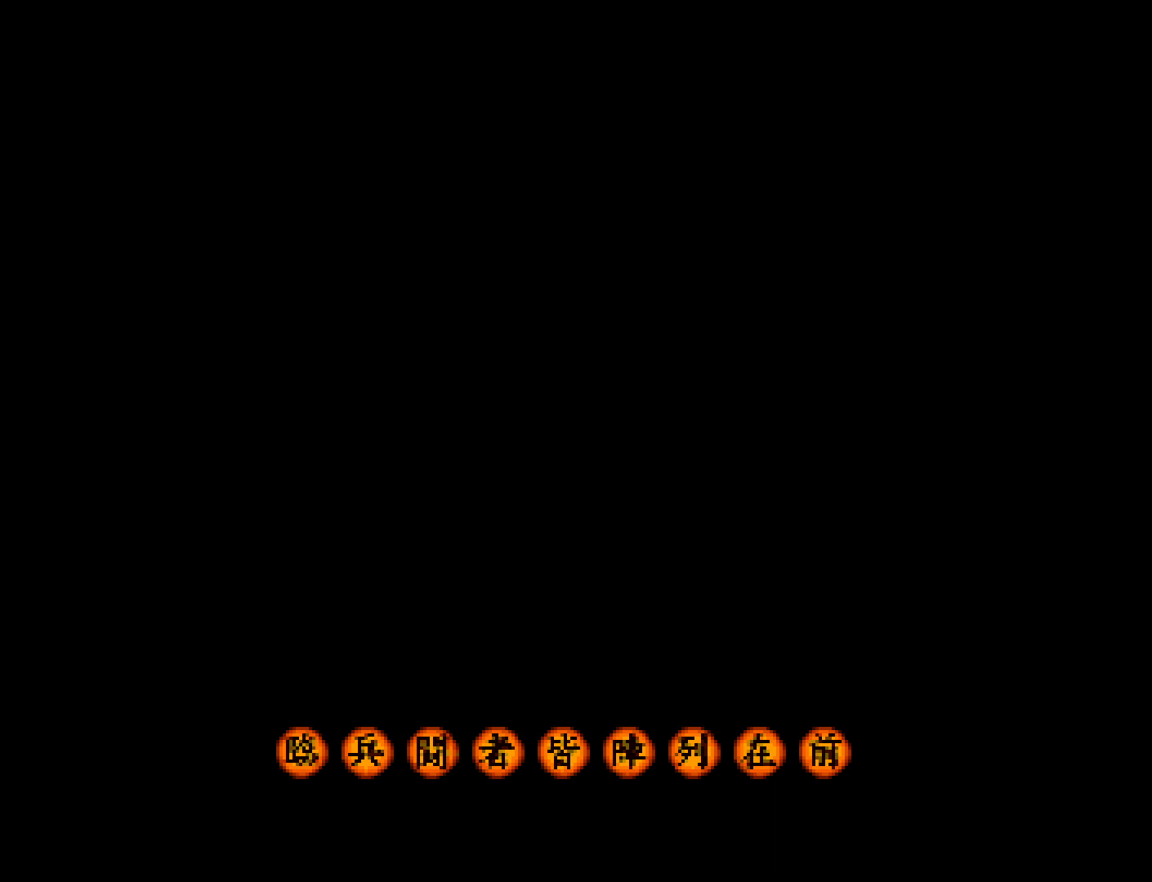
{"buttons": ["DPAD_UP"], "left_stick": "center", "button_events": []}
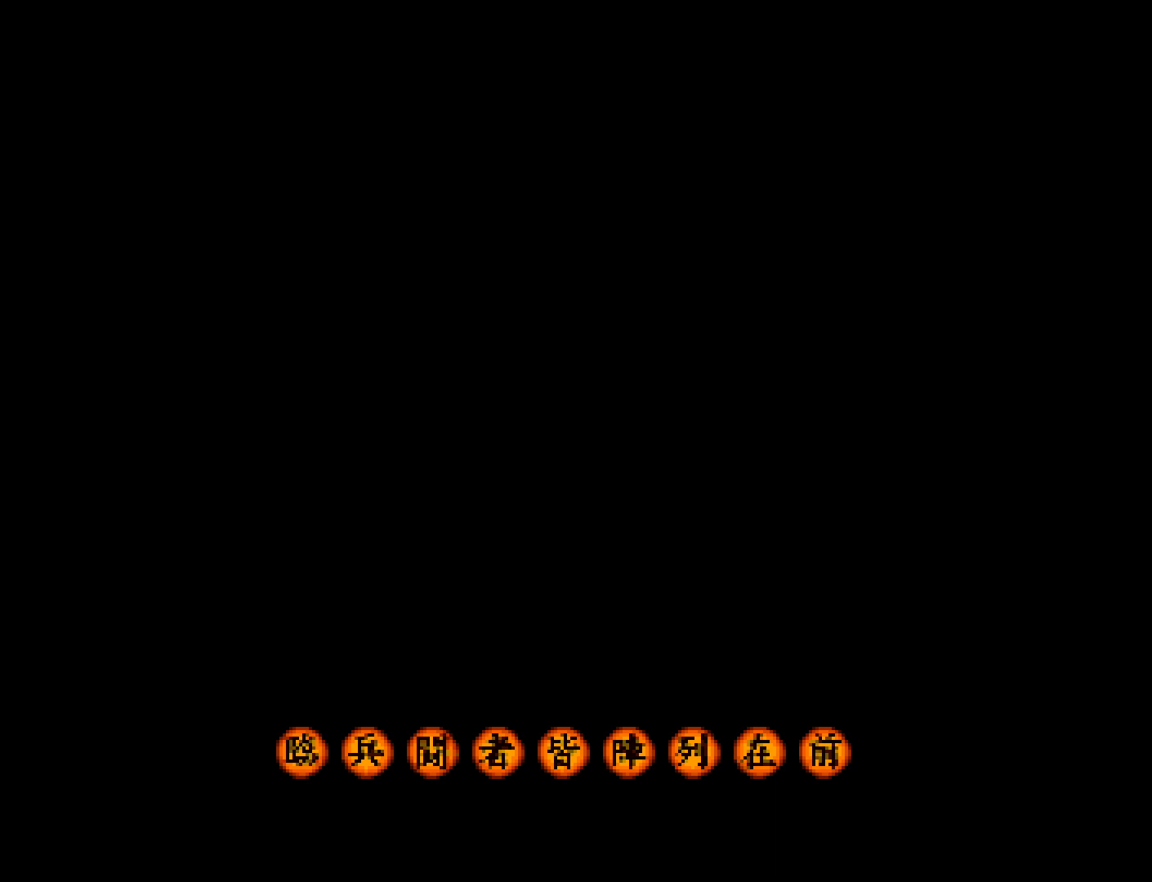
{"buttons": ["DPAD_UP"], "left_stick": "center", "button_events": []}
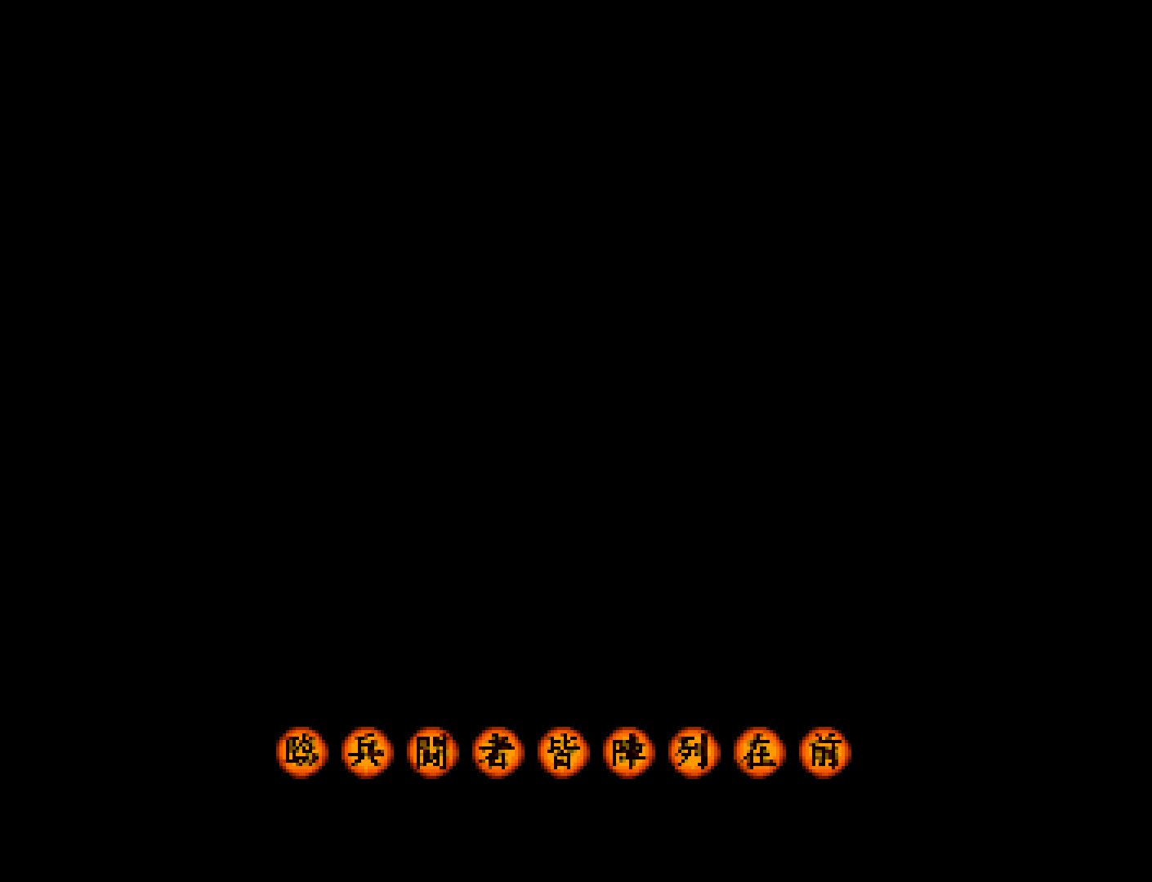
{"buttons": ["DPAD_UP"], "left_stick": "center", "button_events": []}
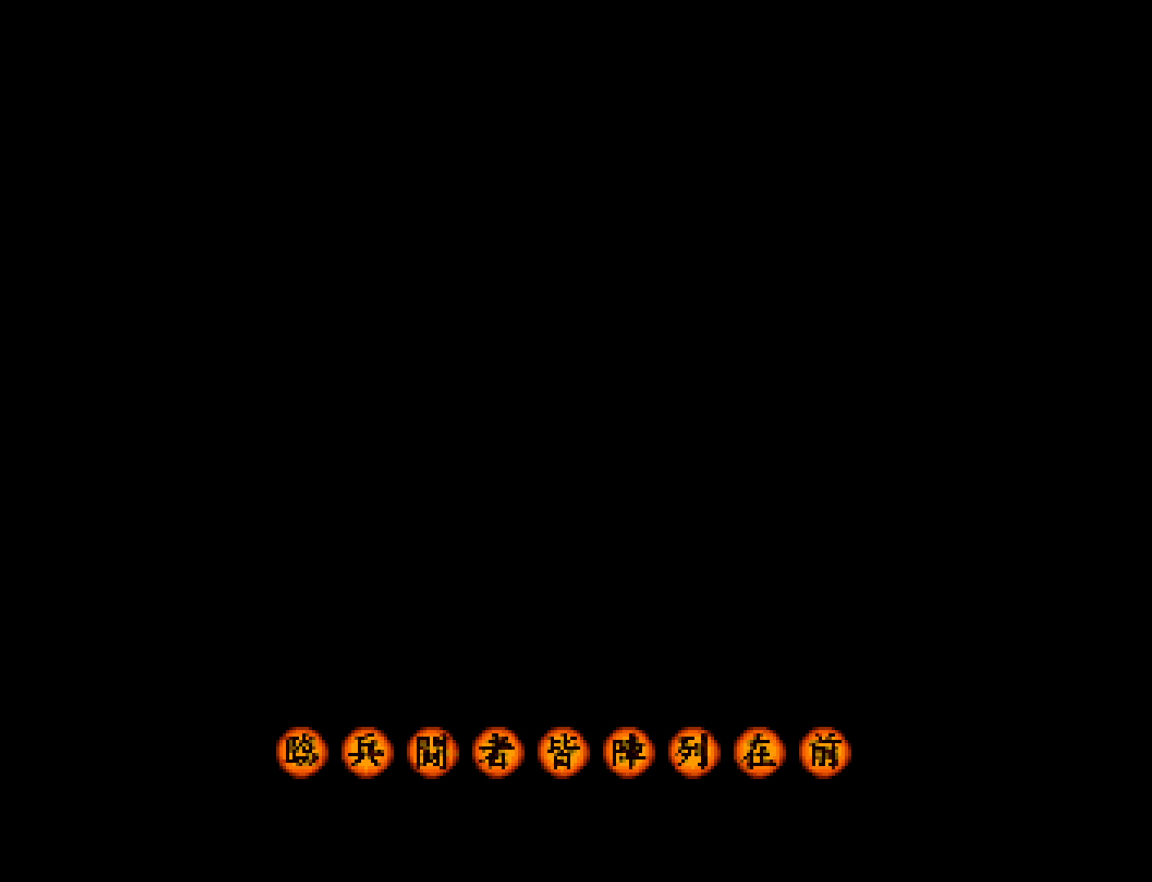
{"buttons": ["DPAD_UP"], "left_stick": "center", "button_events": []}
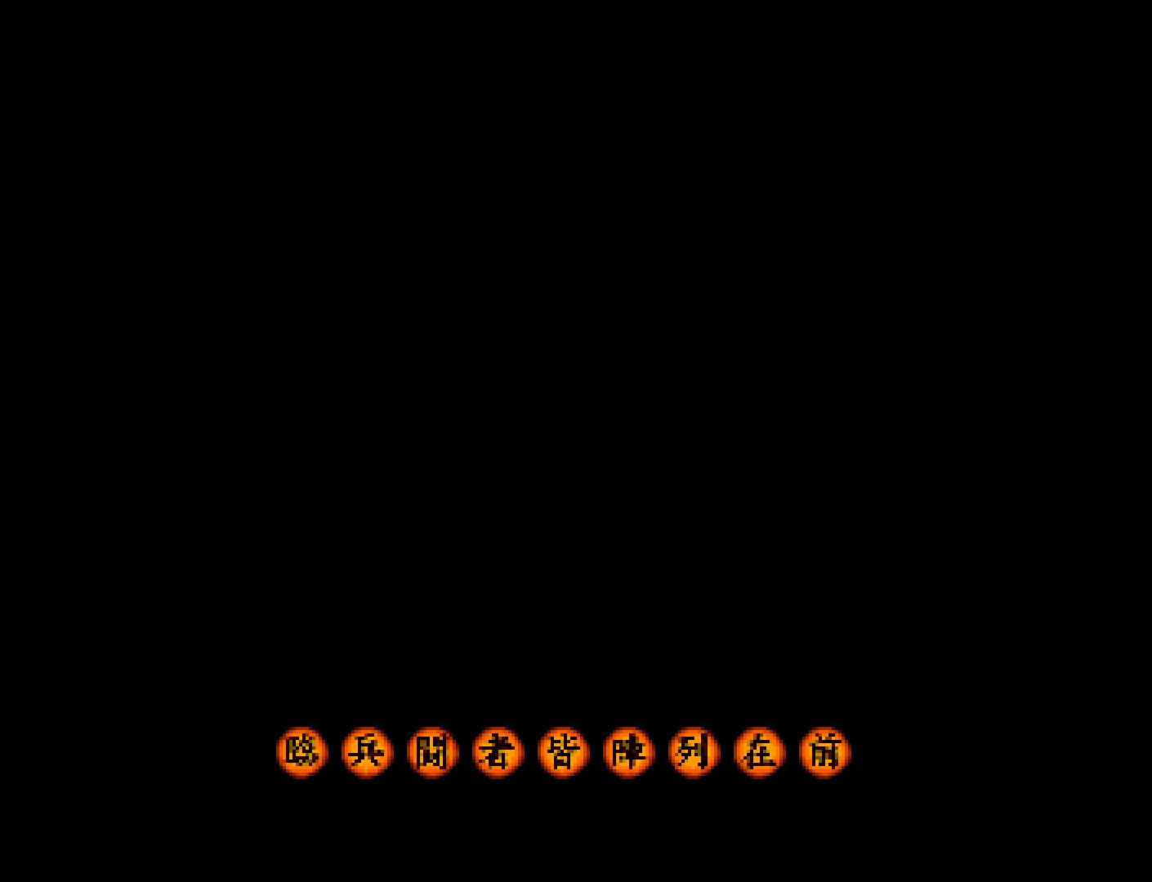
{"buttons": ["DPAD_UP"], "left_stick": "center", "button_events": []}
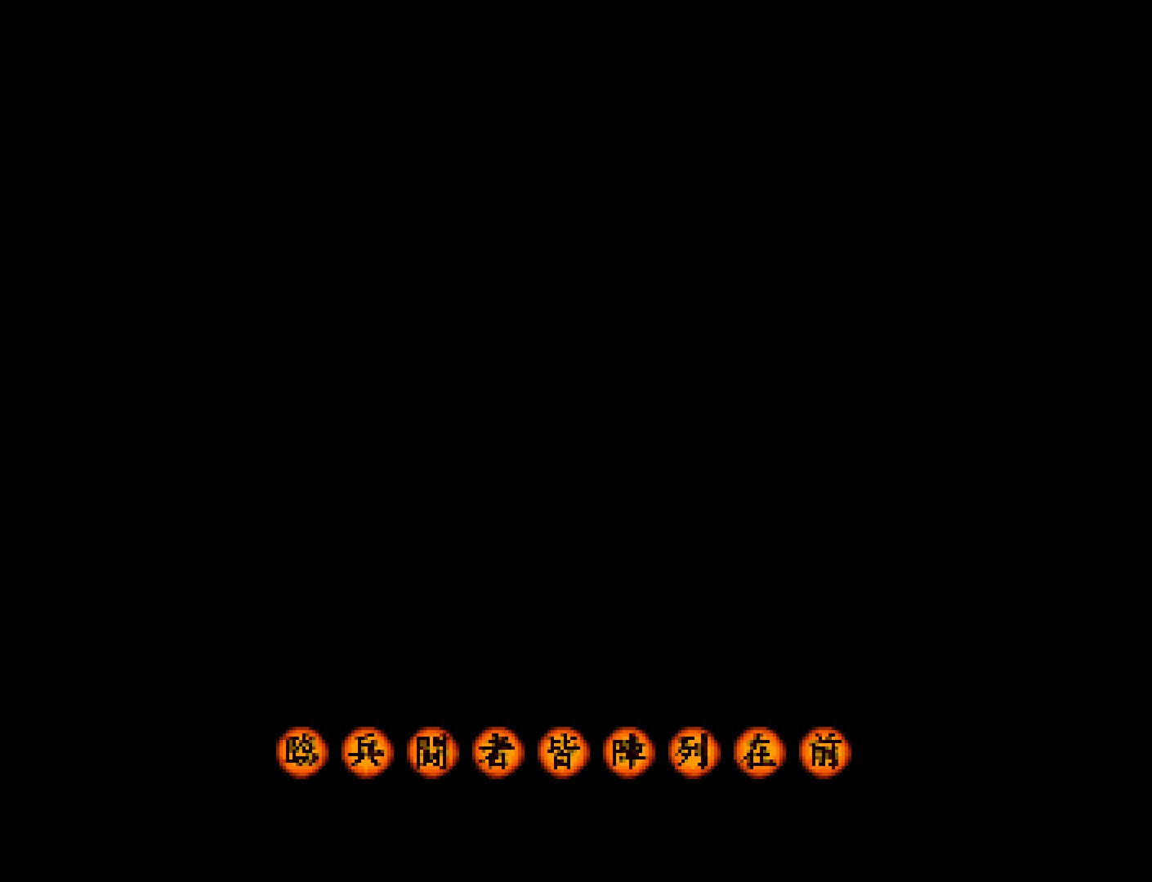
{"buttons": ["DPAD_UP"], "left_stick": "center", "button_events": []}
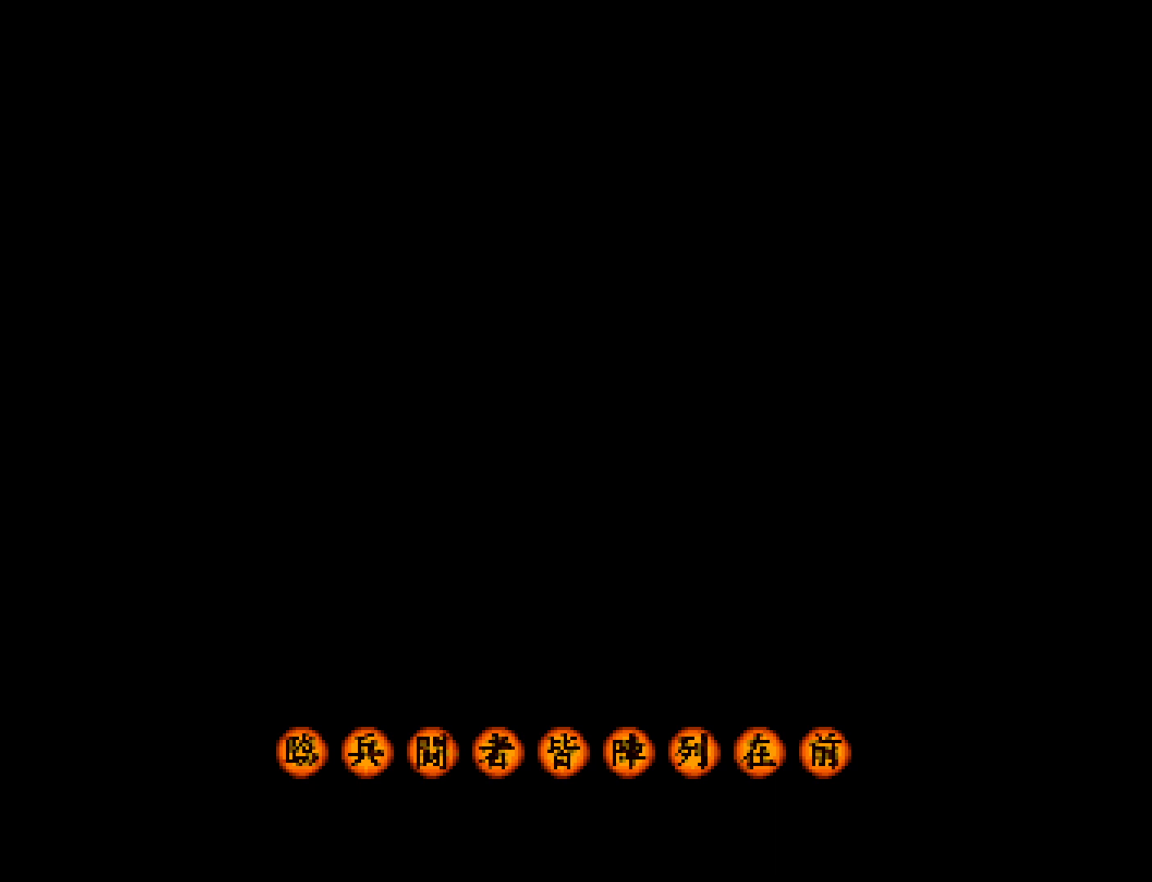
{"buttons": ["DPAD_UP"], "left_stick": "center", "button_events": []}
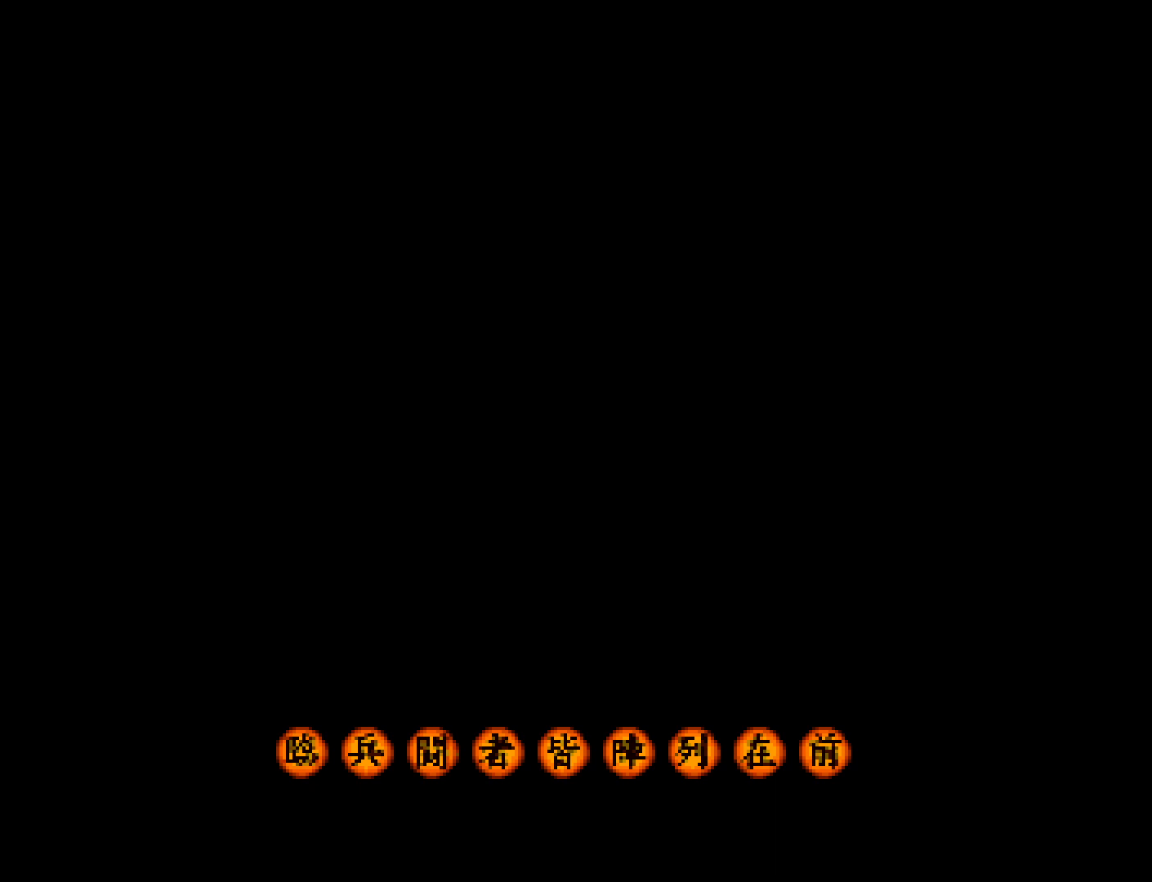
{"buttons": ["DPAD_UP"], "left_stick": "center", "button_events": []}
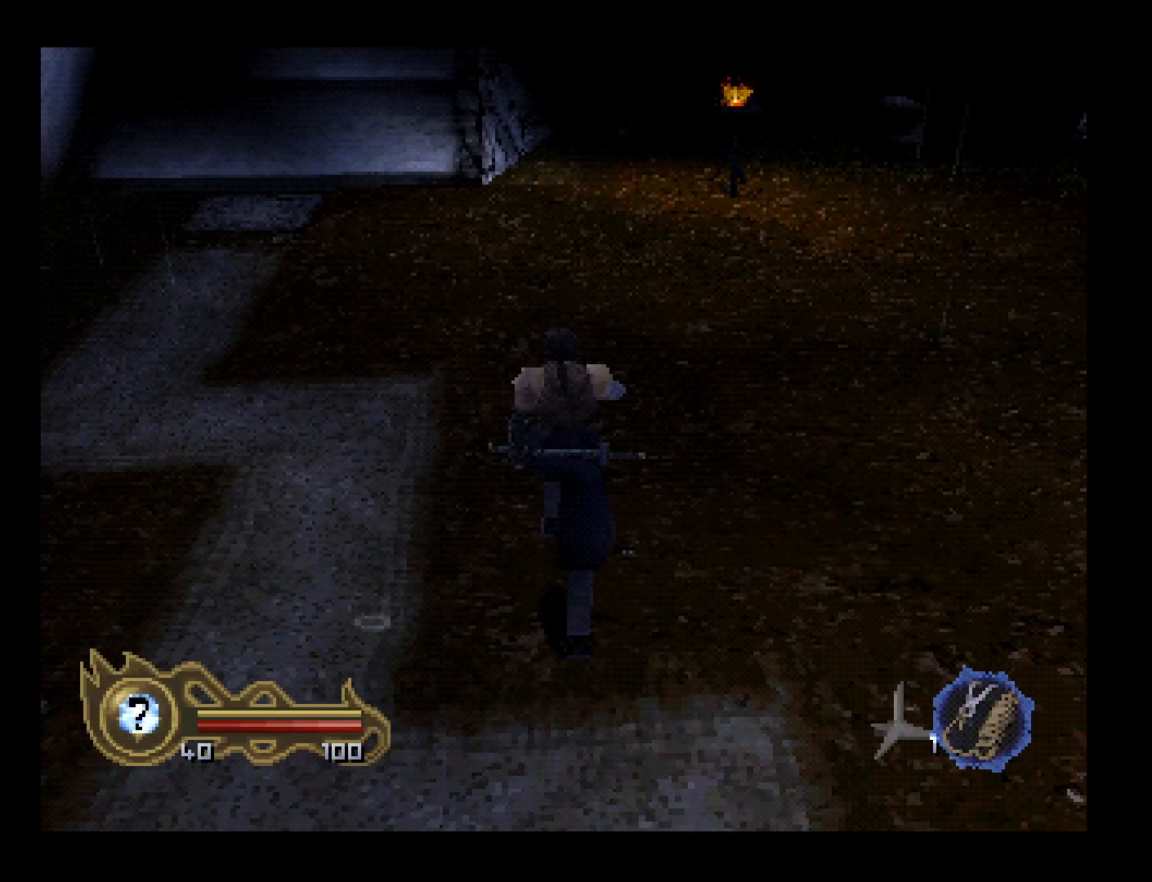
{"buttons": ["CIRCLE", "DPAD_UP"], "left_stick": "center", "button_events": [[67, "DPAD_RIGHT", "down"], [167, "DPAD_RIGHT", "up"], [467, "CIRCLE", "down"]]}
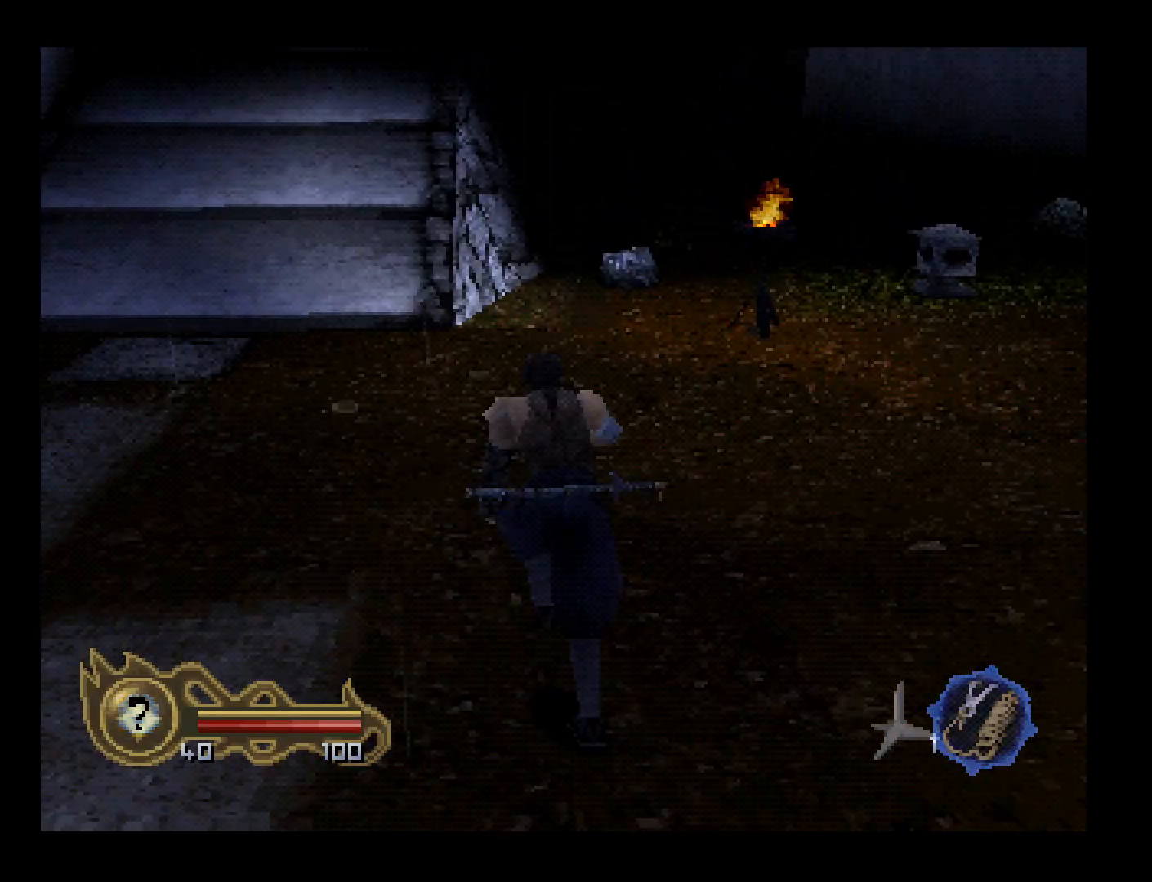
{"buttons": ["CIRCLE", "DPAD_UP"], "left_stick": "center", "button_events": []}
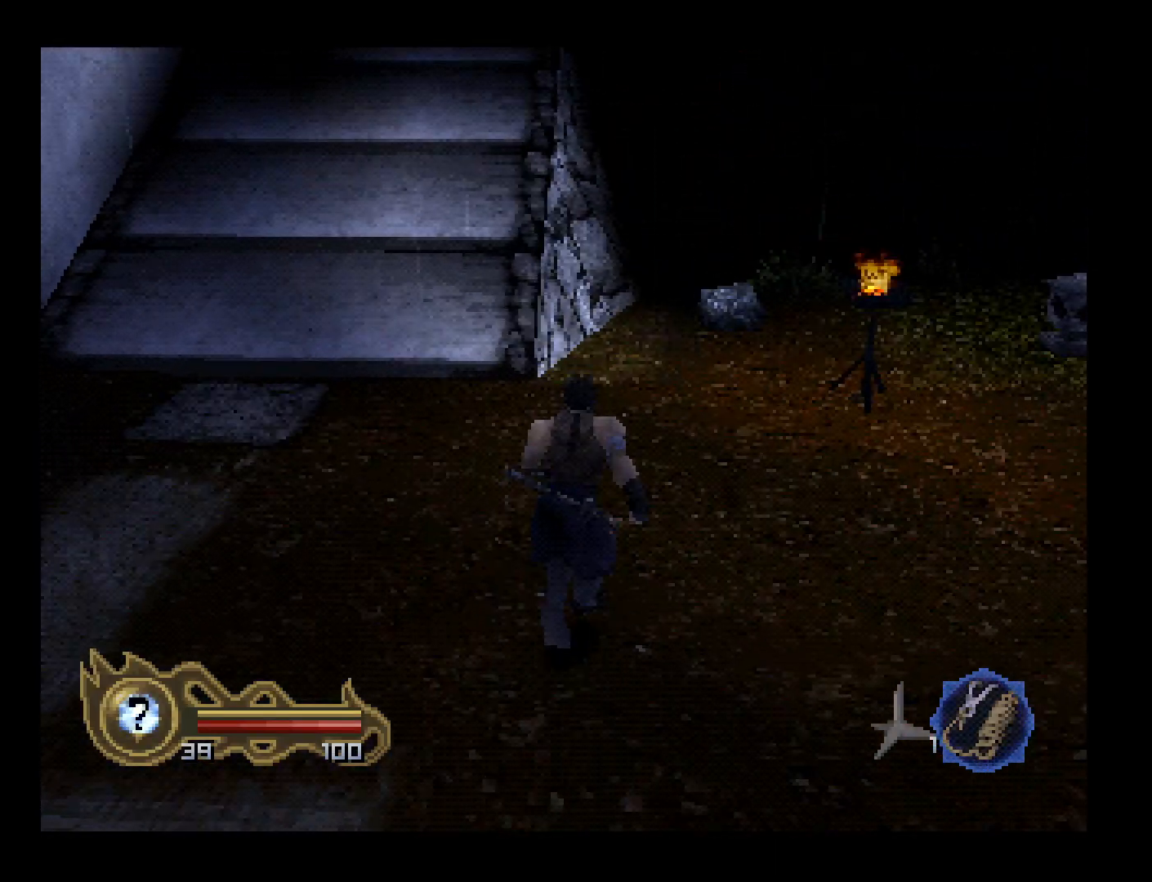
{"buttons": ["CIRCLE", "DPAD_UP"], "left_stick": "center", "button_events": []}
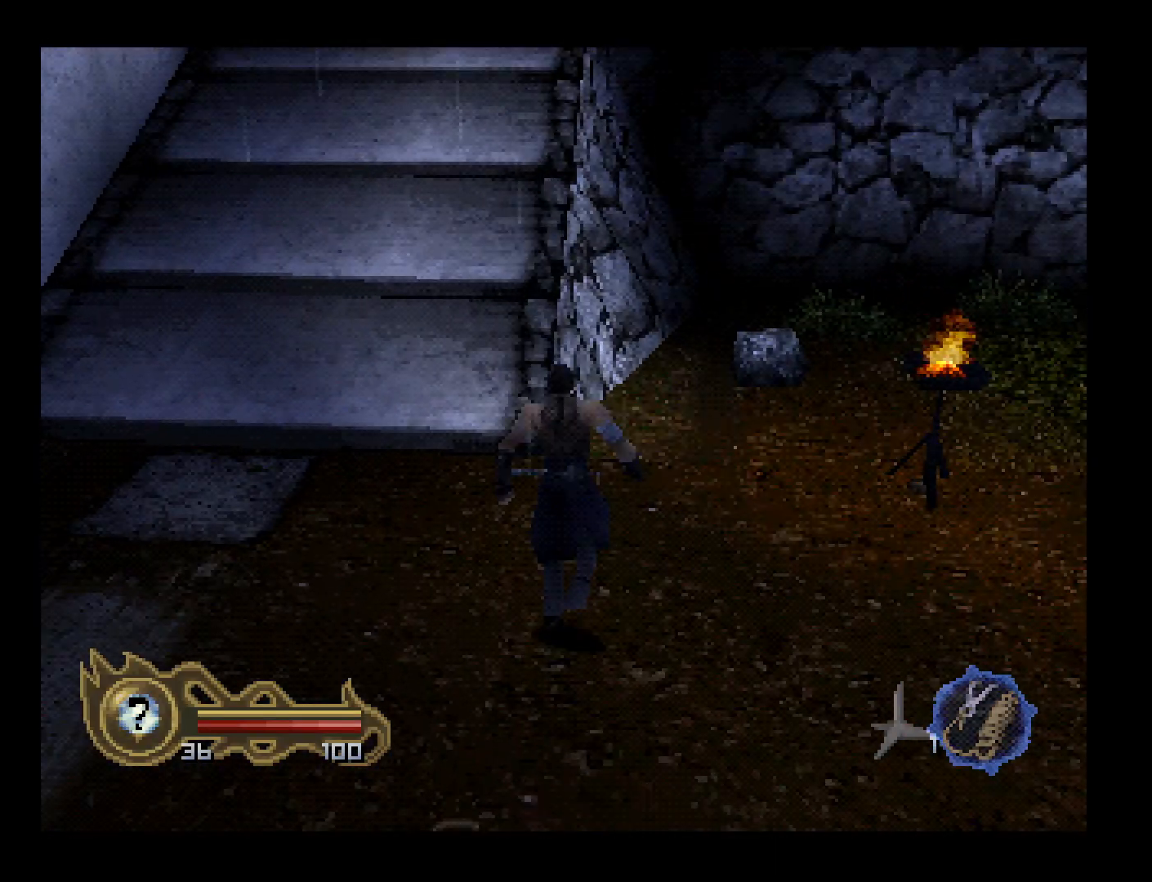
{"buttons": ["CIRCLE", "DPAD_UP"], "left_stick": "center", "button_events": []}
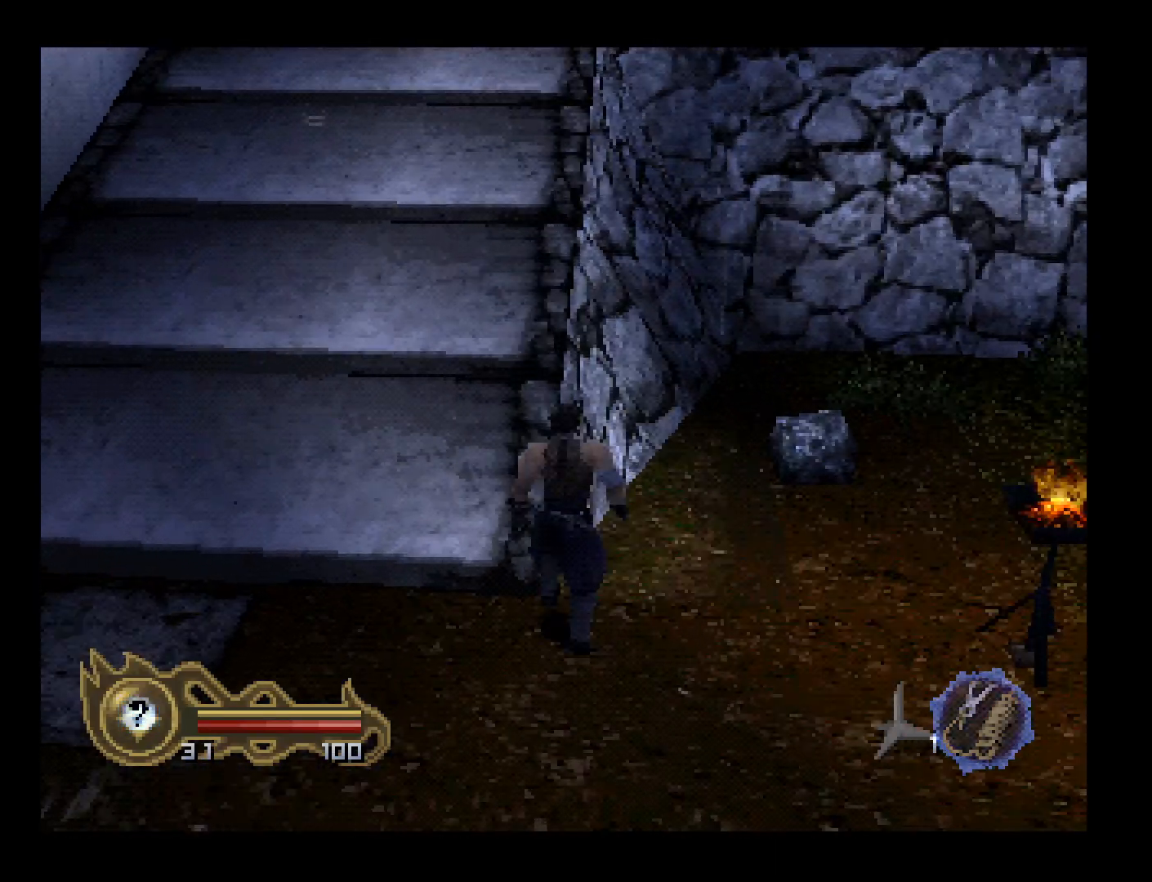
{"buttons": ["CIRCLE", "DPAD_UP"], "left_stick": "center", "button_events": []}
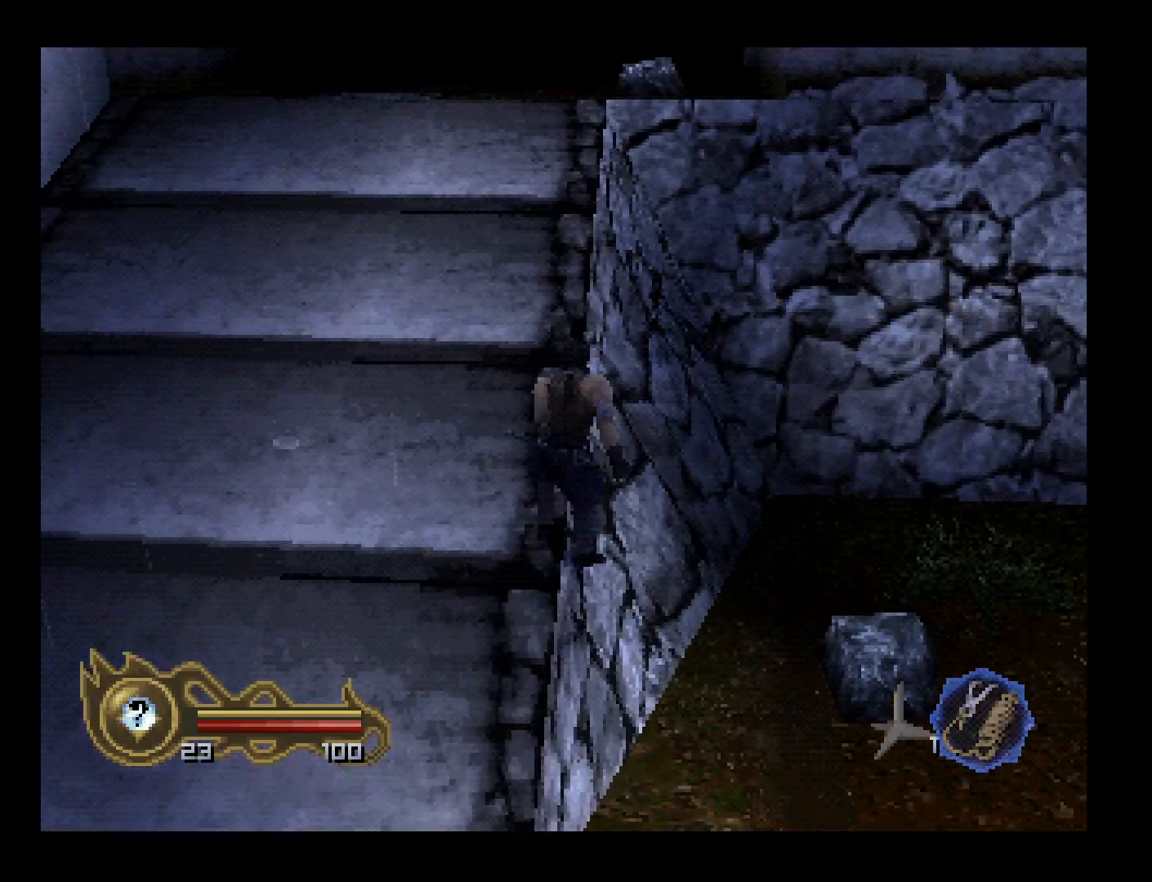
{"buttons": ["CIRCLE", "DPAD_UP"], "left_stick": "center", "button_events": []}
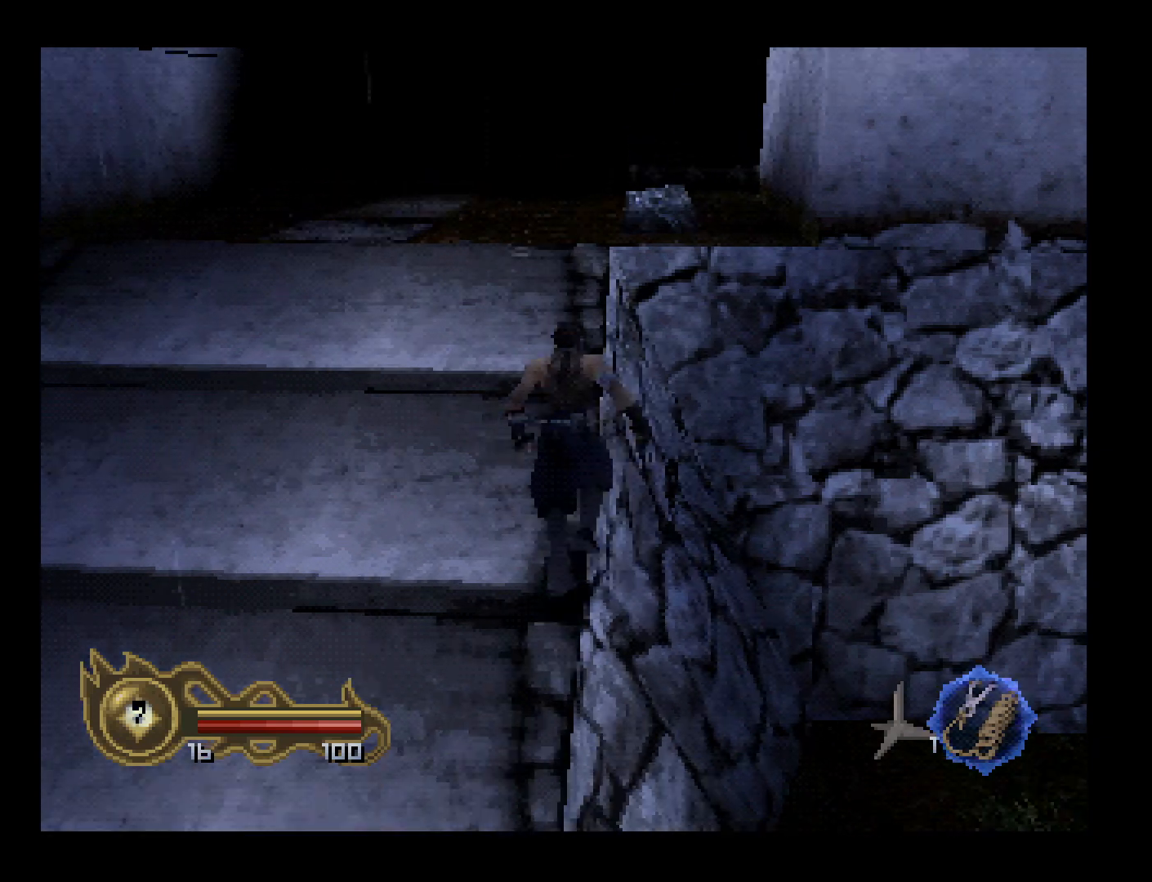
{"buttons": ["CIRCLE", "DPAD_UP"], "left_stick": "center", "button_events": []}
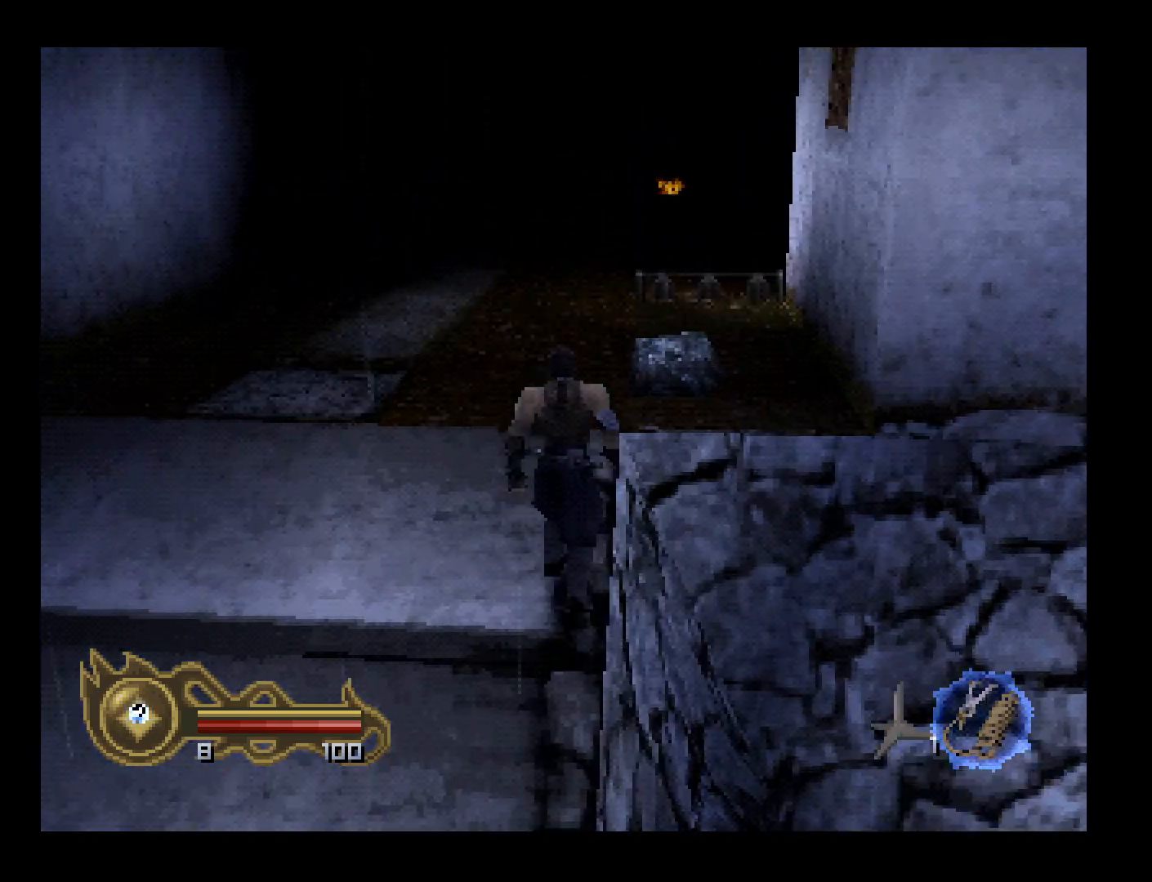
{"buttons": ["CIRCLE", "DPAD_UP"], "left_stick": "center", "button_events": []}
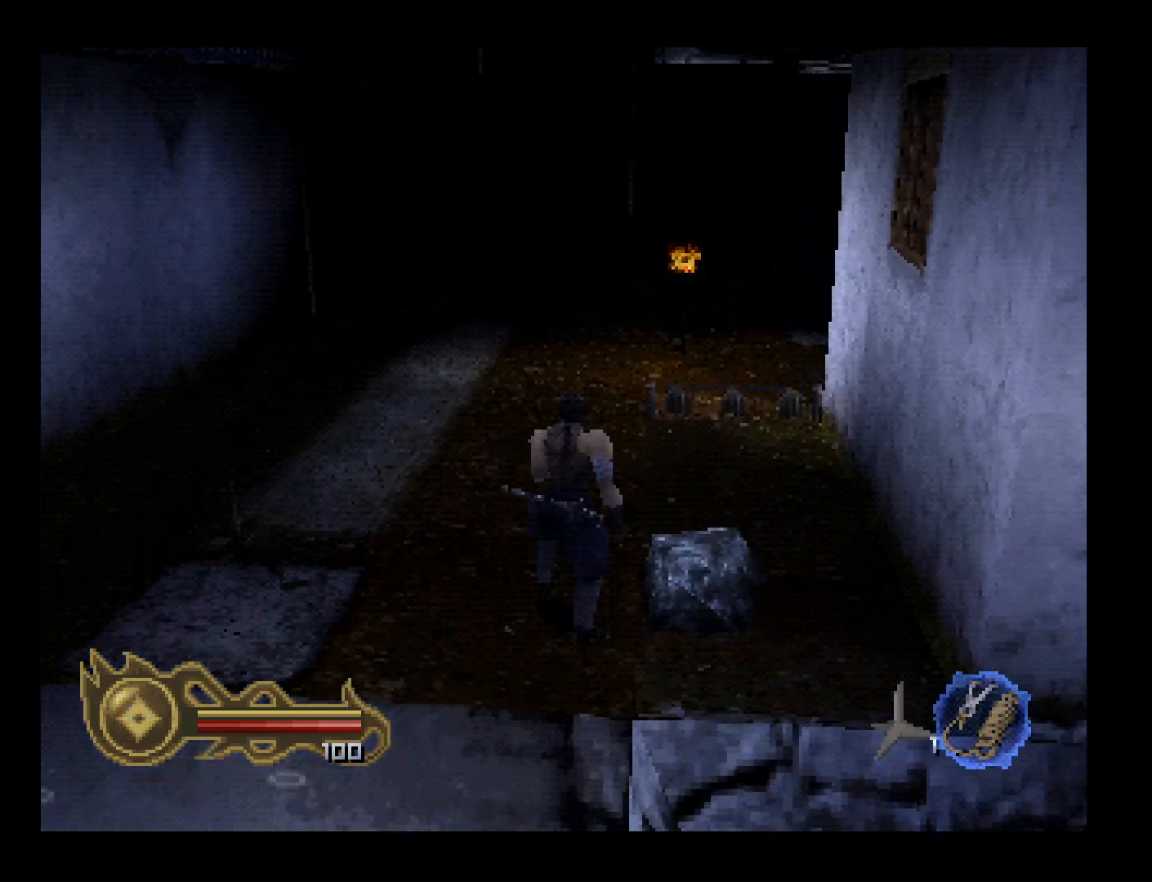
{"buttons": ["DPAD_UP"], "left_stick": "center", "button_events": [[200, "CIRCLE", "up"]]}
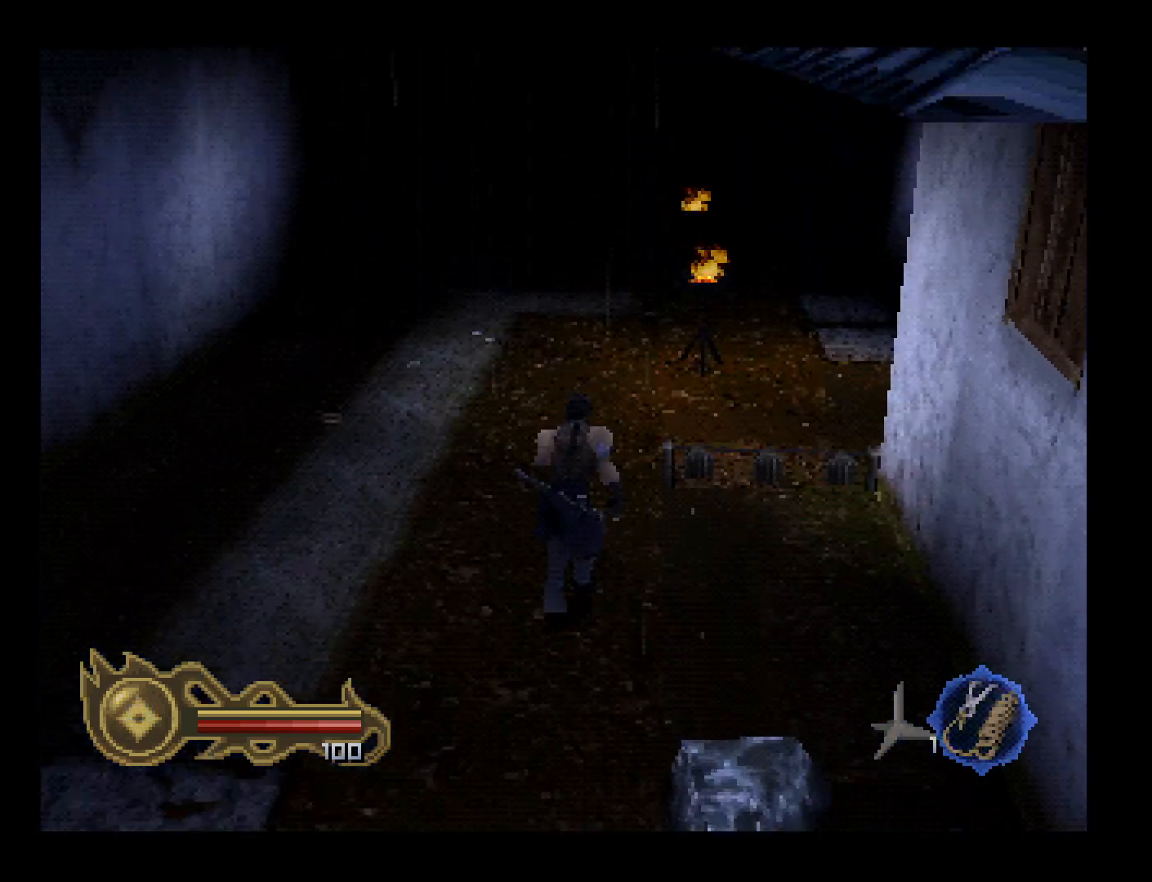
{"buttons": ["DPAD_UP", "DPAD_RIGHT"], "left_stick": "center", "button_events": [[133, "DPAD_RIGHT", "down"]]}